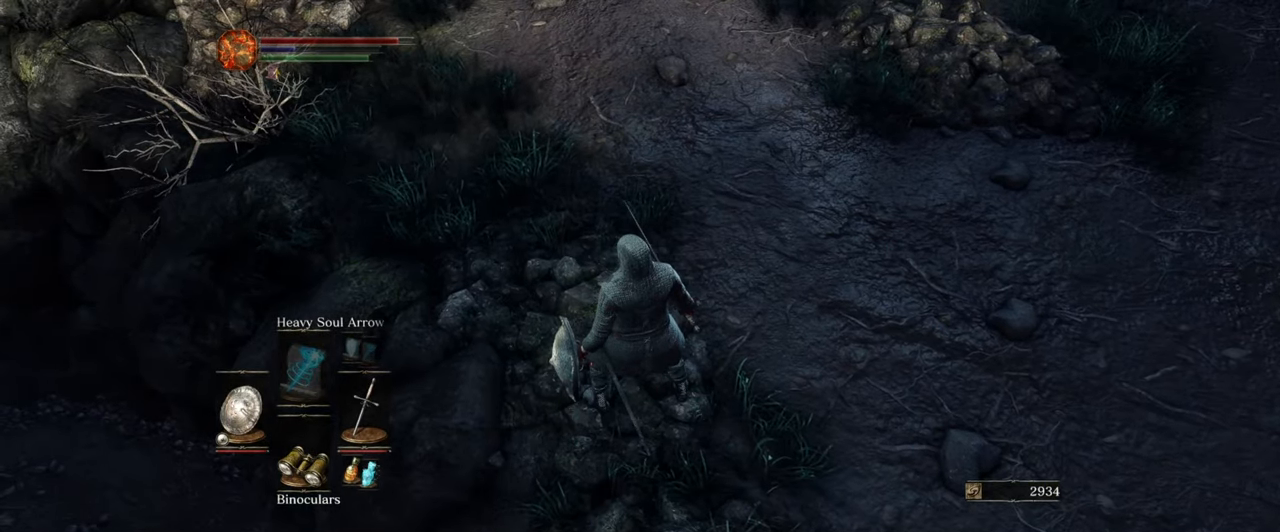
Gameplay with a controller (Xbox layout); each line is a JSON object with the inputs held at the frame after it. "events" lists button and stick changes between this image and that frame as [ms after this image, input, new state], when the widget could be followed in between. Not read: L1 L3 R1 R3.
{"buttons": [], "left_stick": "up", "right_stick": "up-right", "events": [[417, "right_stick", "up-right"], [483, "left_stick", "up"]]}
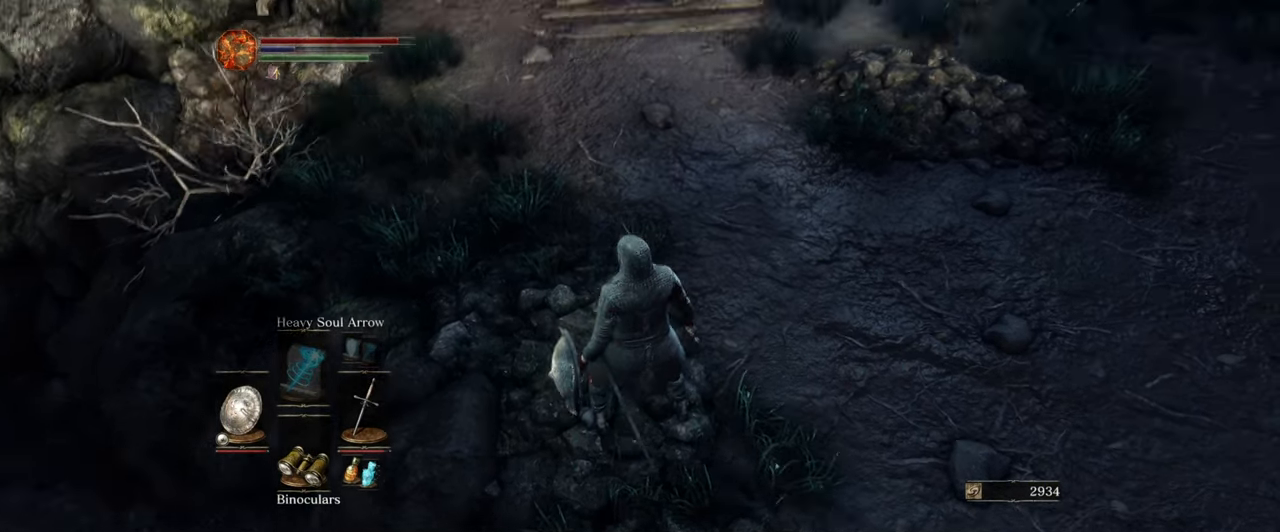
{"buttons": [], "left_stick": "up", "right_stick": "up", "events": [[33, "right_stick", "up"], [150, "right_stick", "center"], [450, "right_stick", "up"]]}
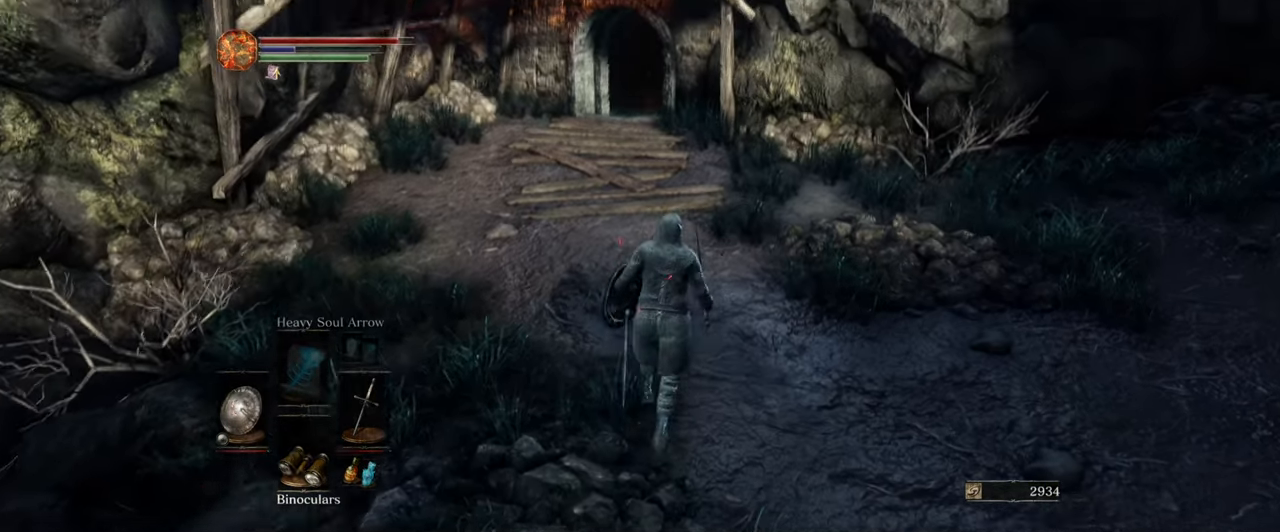
{"buttons": [], "left_stick": "up", "right_stick": "center", "events": [[67, "right_stick", "center"], [350, "right_stick", "left"], [450, "right_stick", "center"]]}
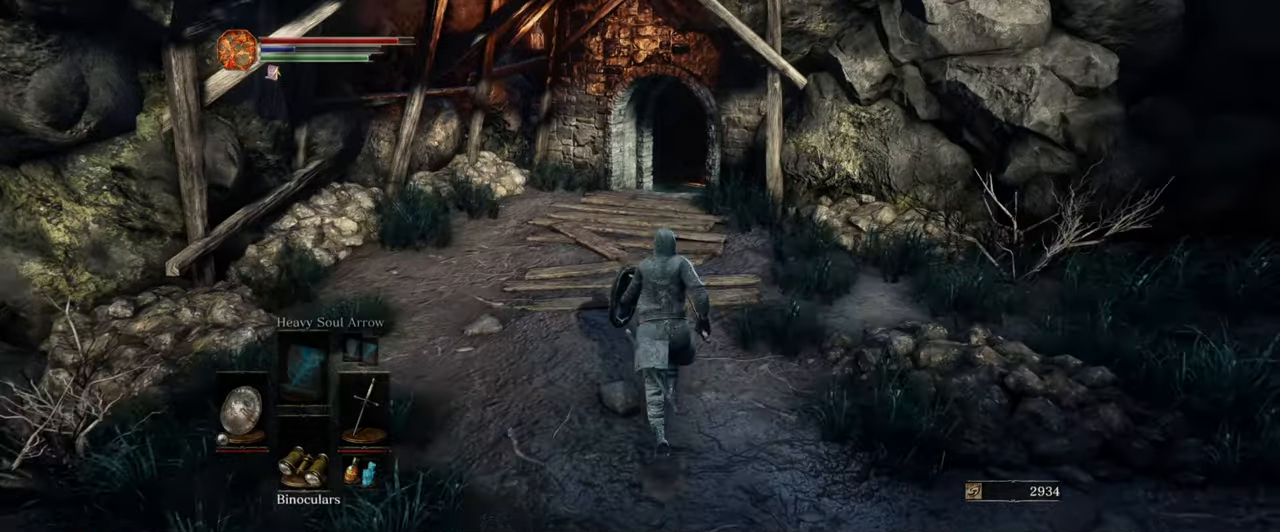
{"buttons": [], "left_stick": "up", "right_stick": "down-left", "events": [[467, "right_stick", "down-left"]]}
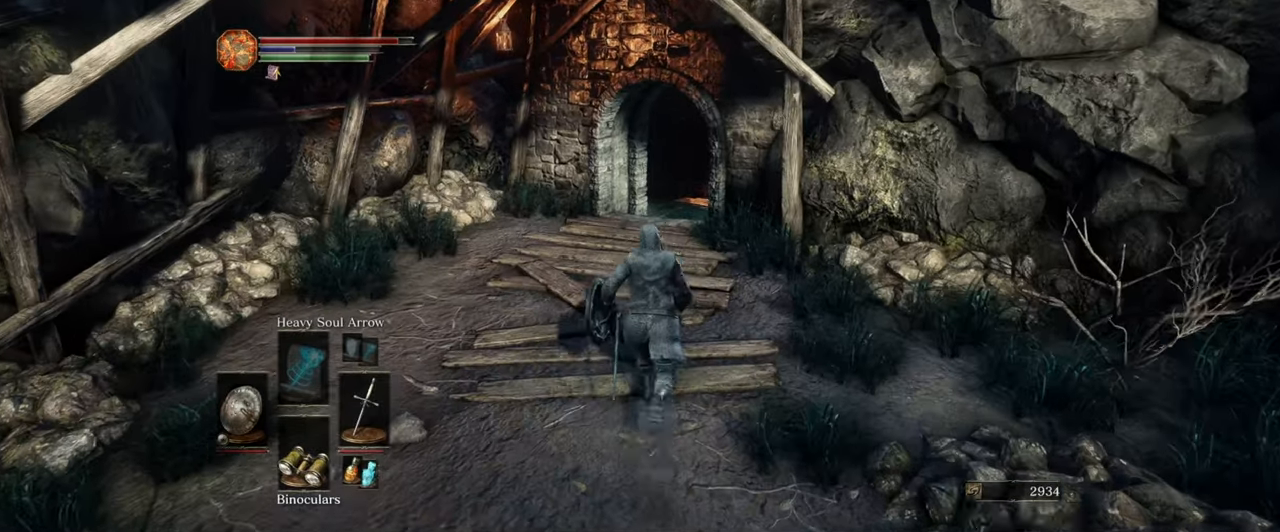
{"buttons": [], "left_stick": "up", "right_stick": "center", "events": [[84, "right_stick", "center"], [384, "right_stick", "down"], [467, "right_stick", "center"]]}
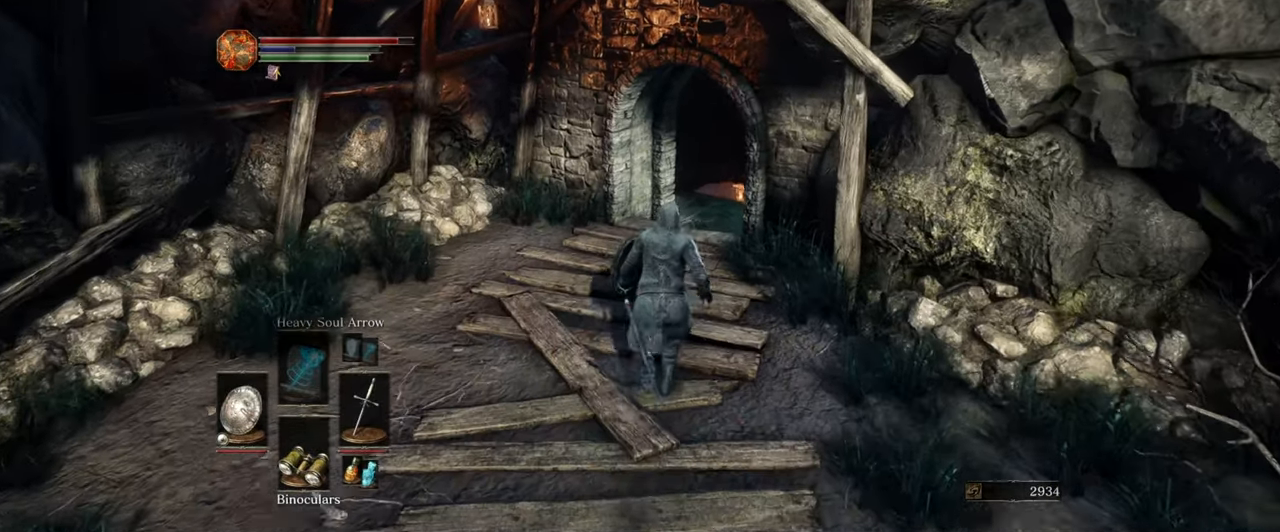
{"buttons": [], "left_stick": "up", "right_stick": "center", "events": []}
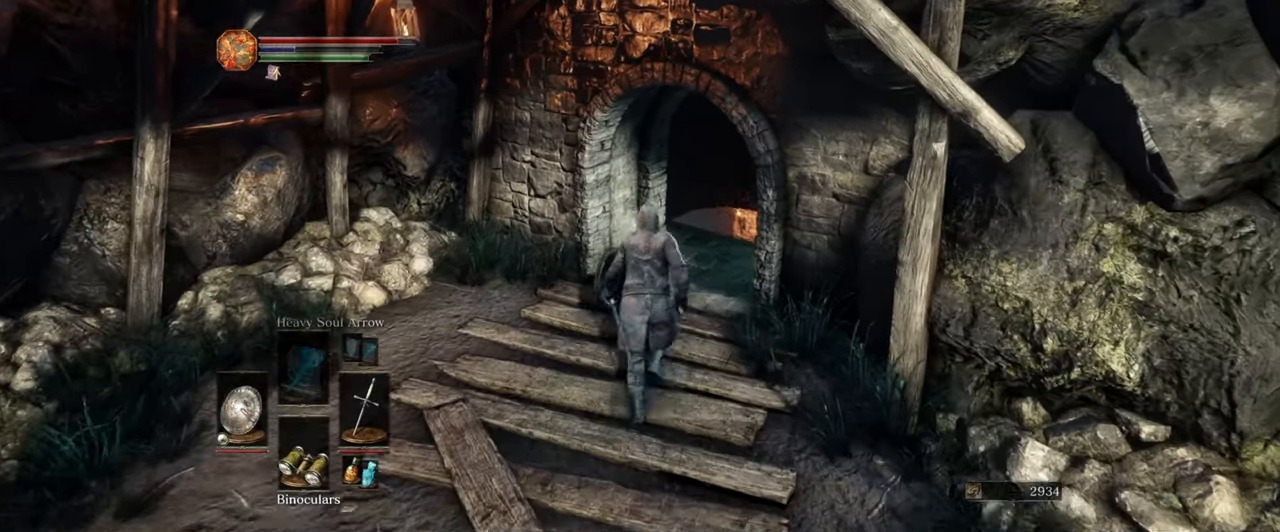
{"buttons": [], "left_stick": "up", "right_stick": "center", "events": [[84, "right_stick", "down-right"], [300, "right_stick", "center"]]}
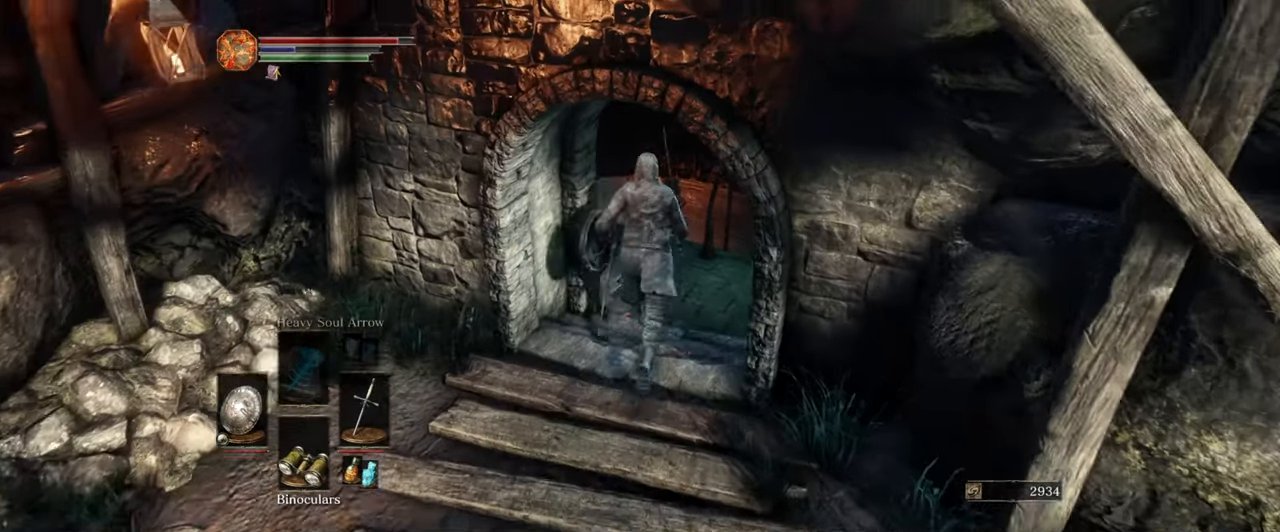
{"buttons": [], "left_stick": "up", "right_stick": "down-left", "events": [[434, "right_stick", "down-left"]]}
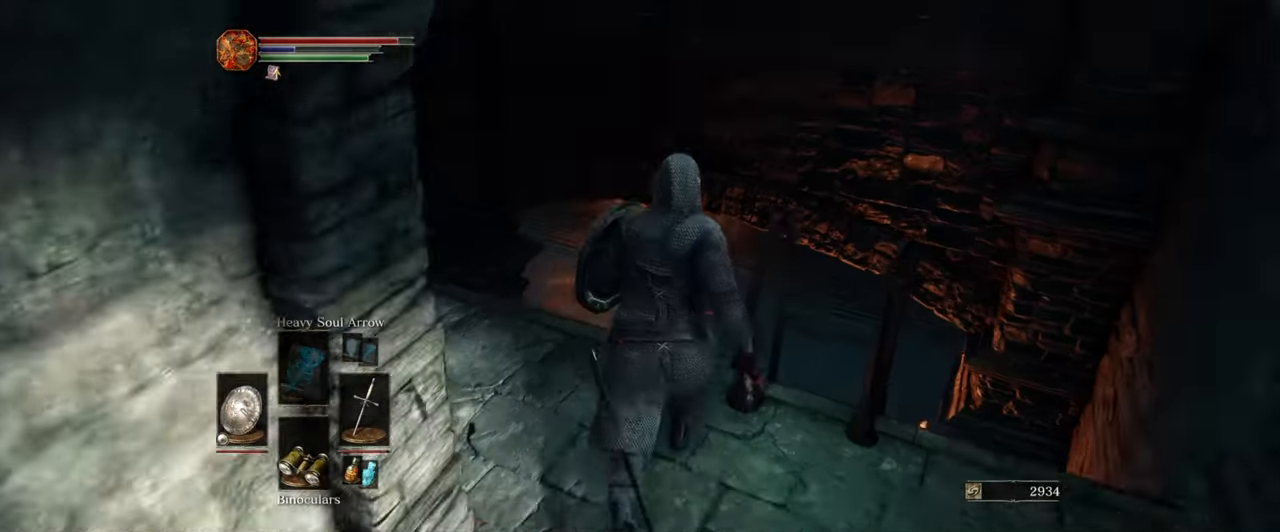
{"buttons": [], "left_stick": "center", "right_stick": "down-left", "events": [[84, "left_stick", "center"], [150, "right_stick", "center"], [350, "right_stick", "down-left"]]}
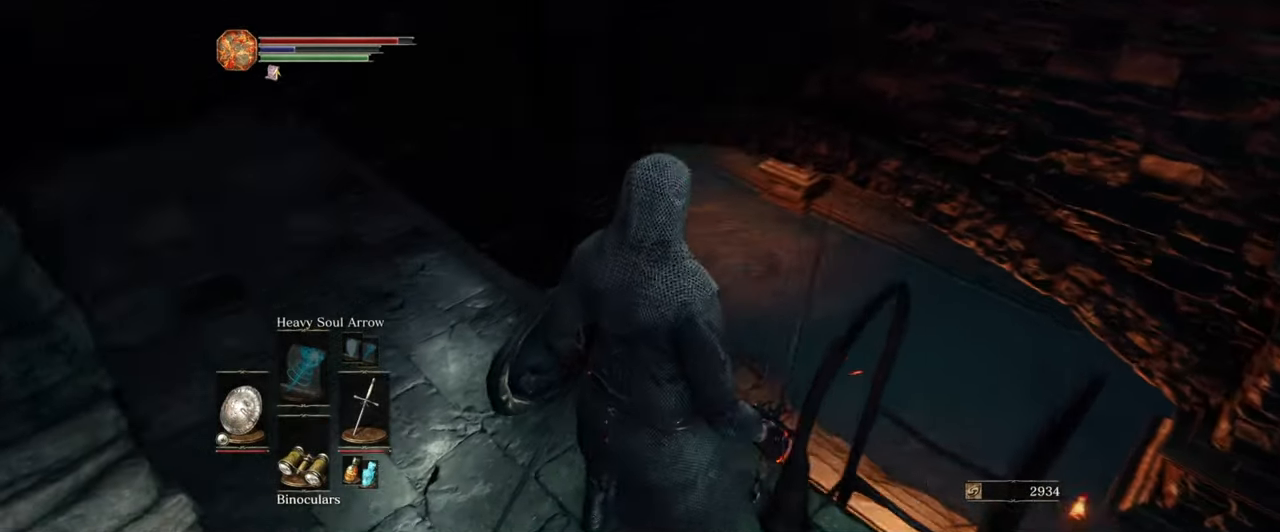
{"buttons": ["A"], "left_stick": "center", "right_stick": "center", "events": [[167, "left_stick", "down-right"], [217, "right_stick", "down-right"], [317, "left_stick", "center"], [317, "right_stick", "center"], [467, "A", "down"]]}
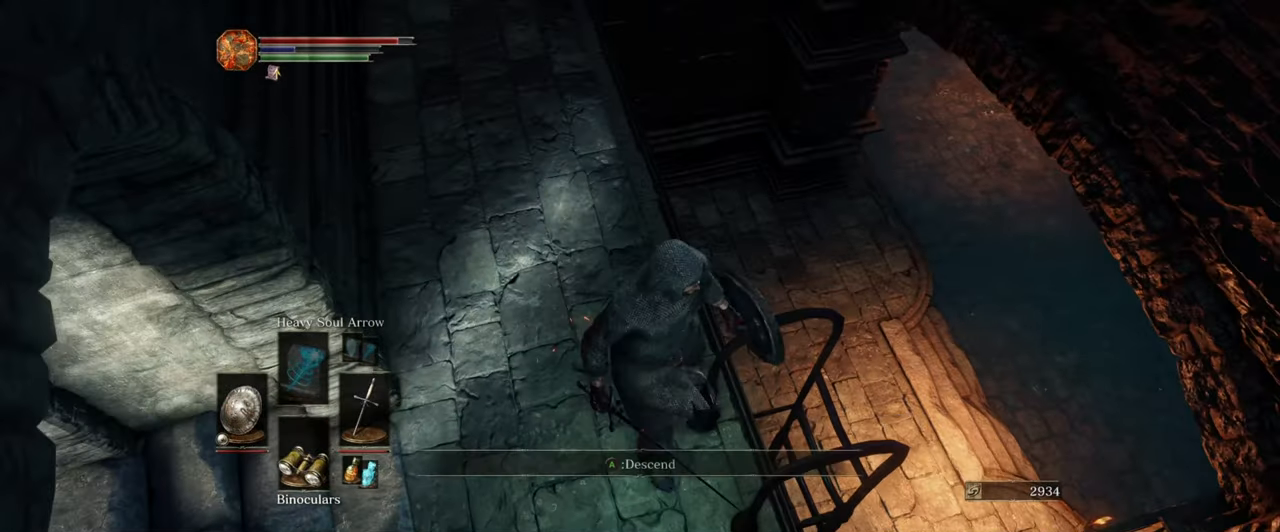
{"buttons": [], "left_stick": "center", "right_stick": "right", "events": [[100, "A", "up"], [367, "right_stick", "right"]]}
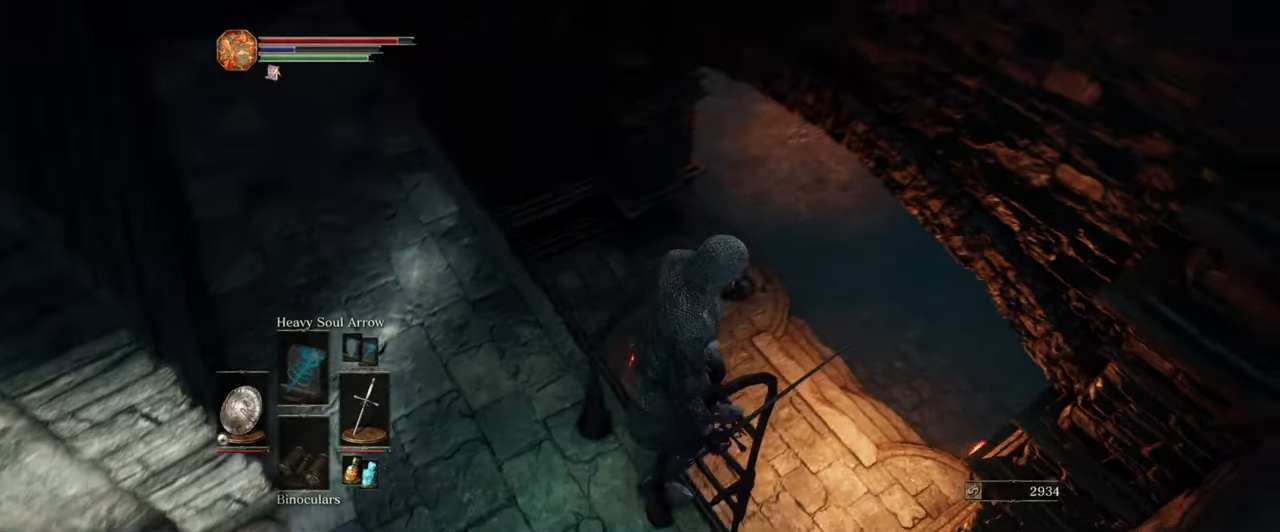
{"buttons": ["B"], "left_stick": "down-left", "right_stick": "right", "events": [[67, "right_stick", "up-right"], [367, "left_stick", "down-left"], [400, "right_stick", "right"], [500, "B", "down"]]}
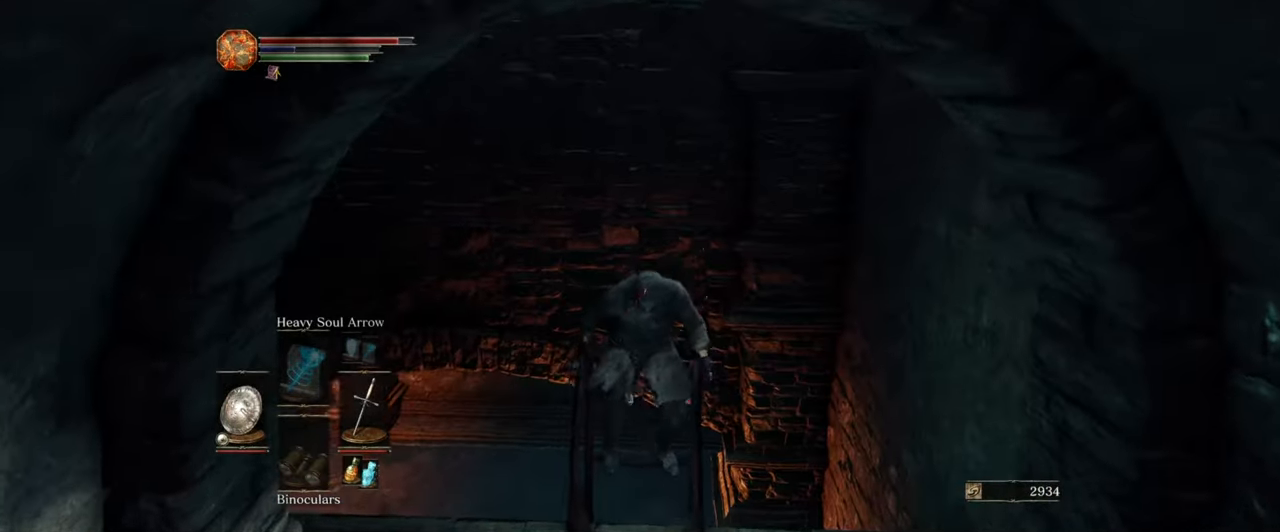
{"buttons": ["B"], "left_stick": "down-left", "right_stick": "right", "events": [[250, "right_stick", "center"], [350, "right_stick", "right"]]}
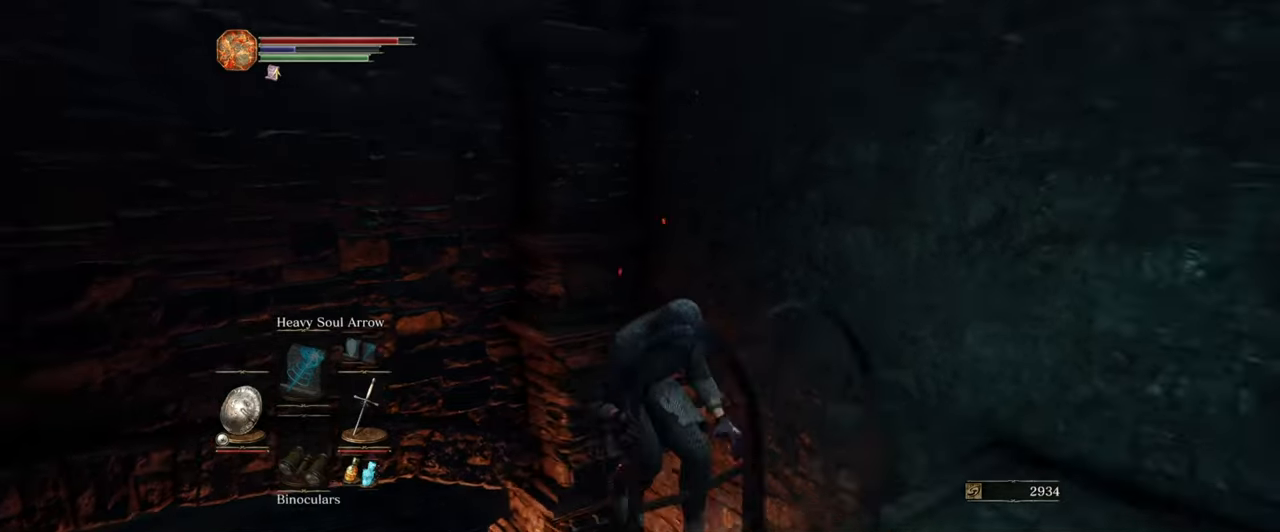
{"buttons": ["B"], "left_stick": "down-left", "right_stick": "right", "events": []}
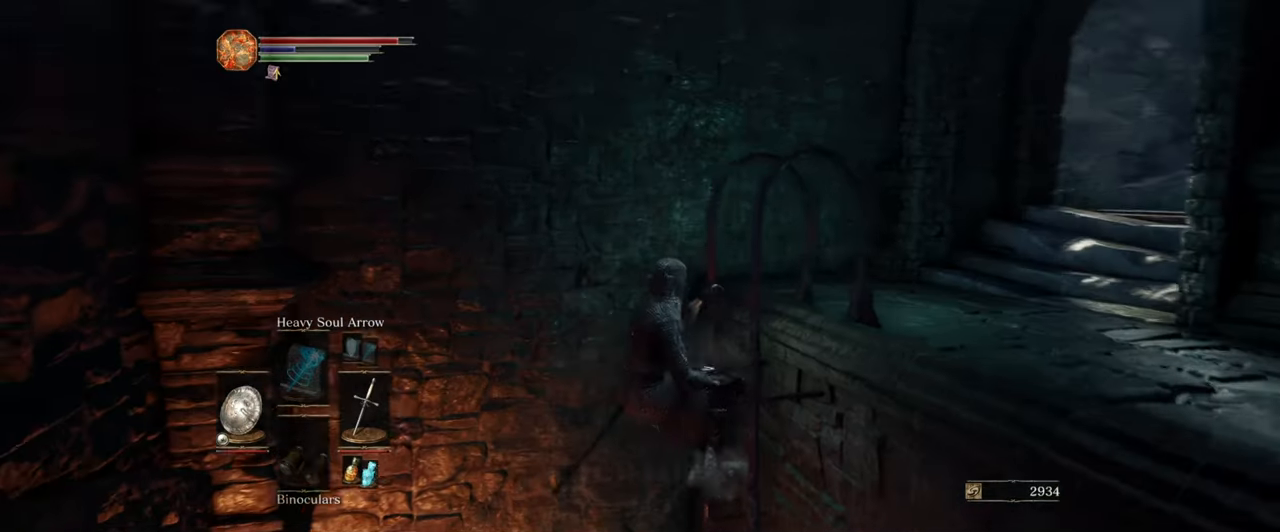
{"buttons": ["B"], "left_stick": "down-left", "right_stick": "center", "events": [[200, "right_stick", "up-right"], [500, "right_stick", "center"]]}
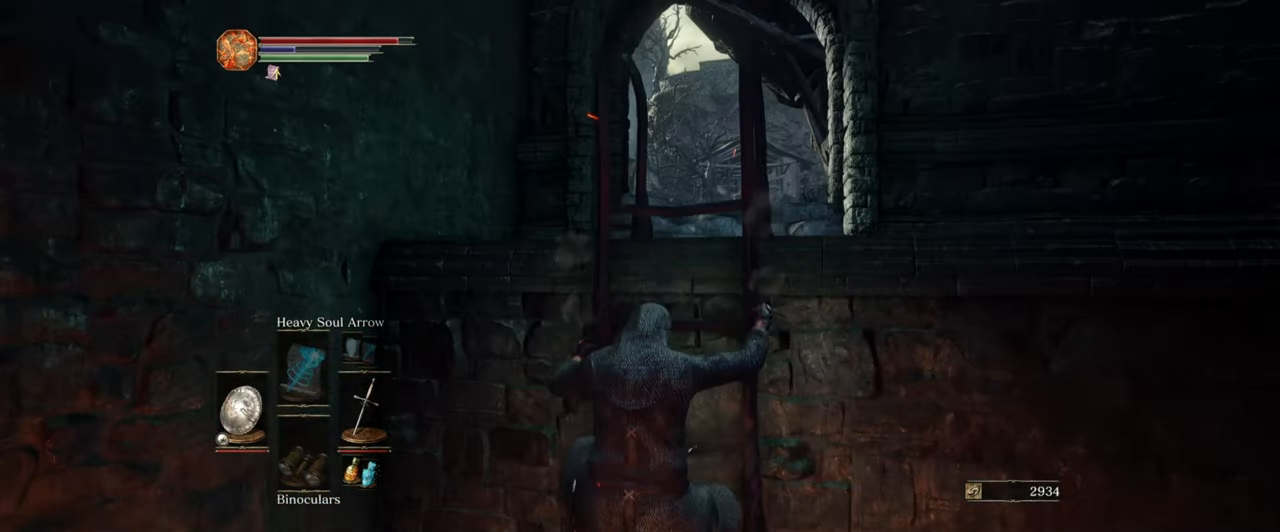
{"buttons": ["B"], "left_stick": "down-left", "right_stick": "right", "events": [[366, "right_stick", "right"]]}
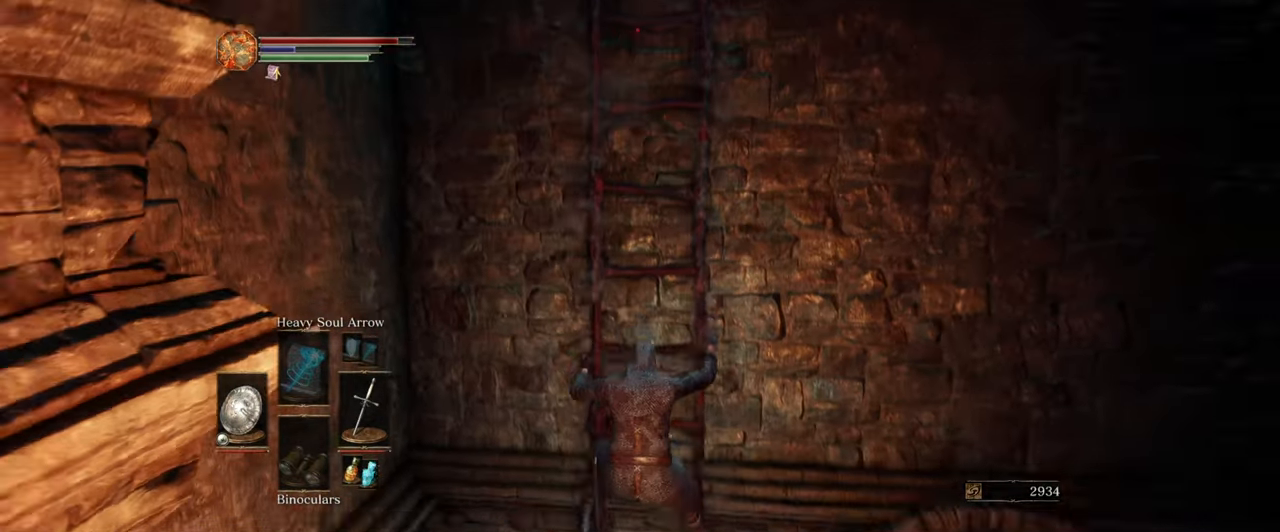
{"buttons": [], "left_stick": "right", "right_stick": "right", "events": [[283, "left_stick", "down"], [466, "left_stick", "right"], [500, "B", "up"]]}
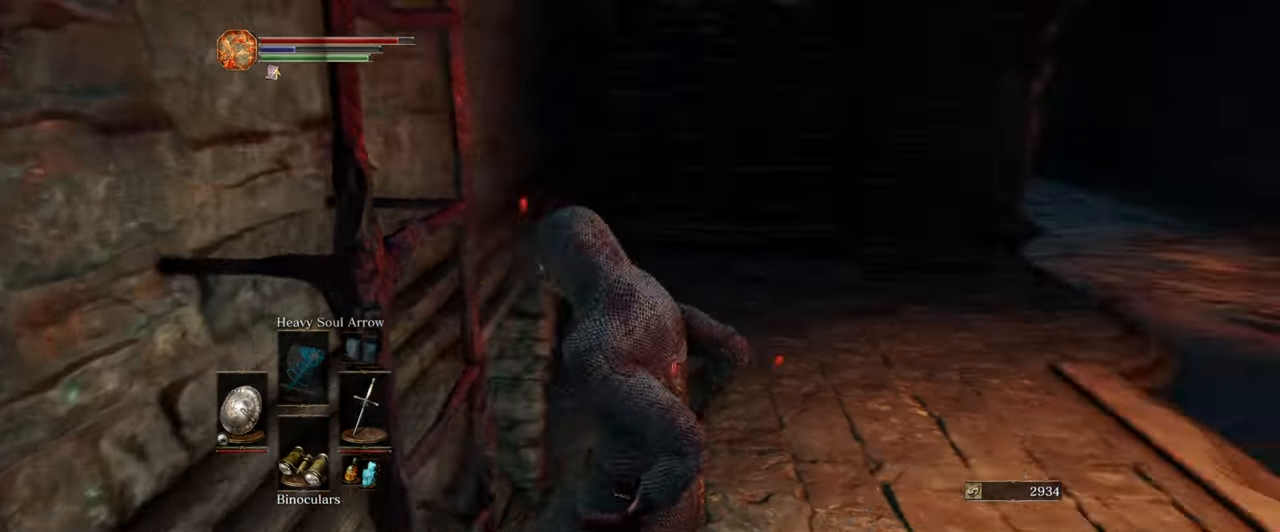
{"buttons": [], "left_stick": "up-right", "right_stick": "center", "events": [[100, "left_stick", "up-right"], [150, "right_stick", "center"]]}
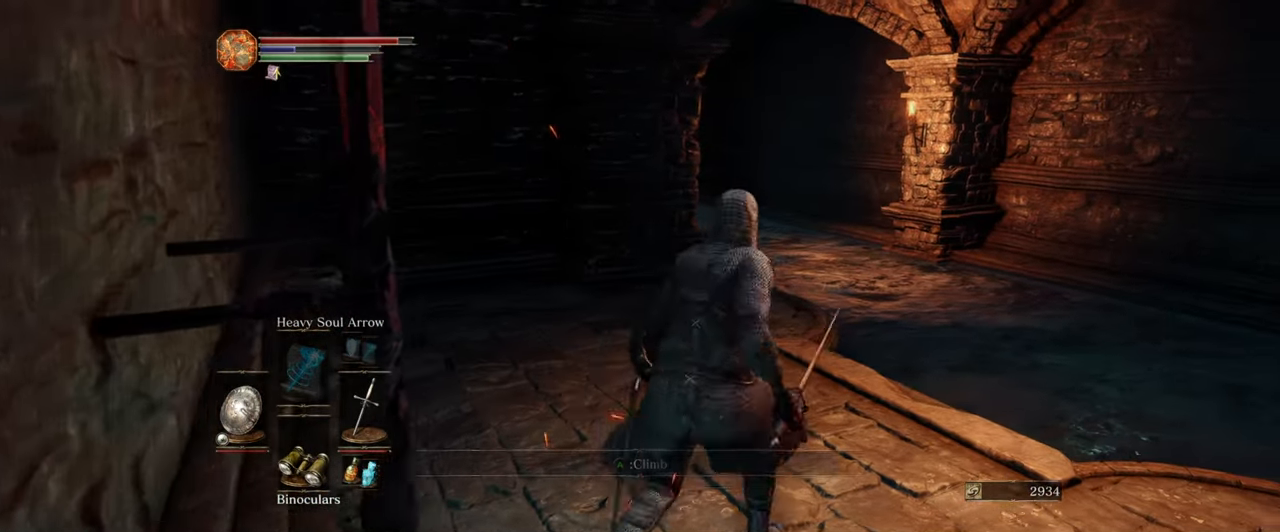
{"buttons": [], "left_stick": "up", "right_stick": "left", "events": [[200, "left_stick", "up"], [416, "right_stick", "left"]]}
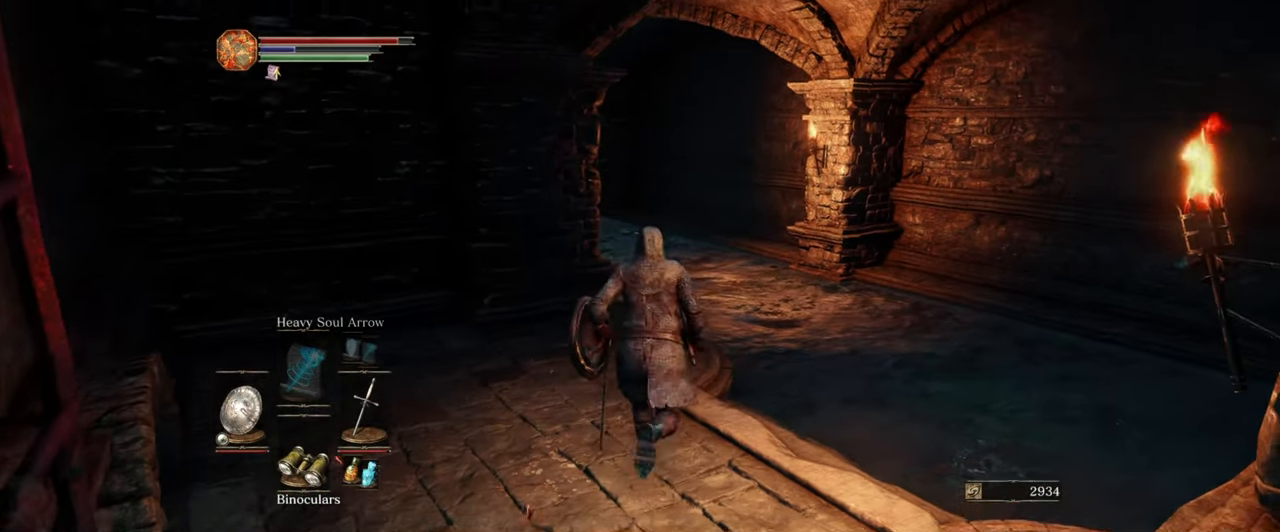
{"buttons": [], "left_stick": "up", "right_stick": "left", "events": []}
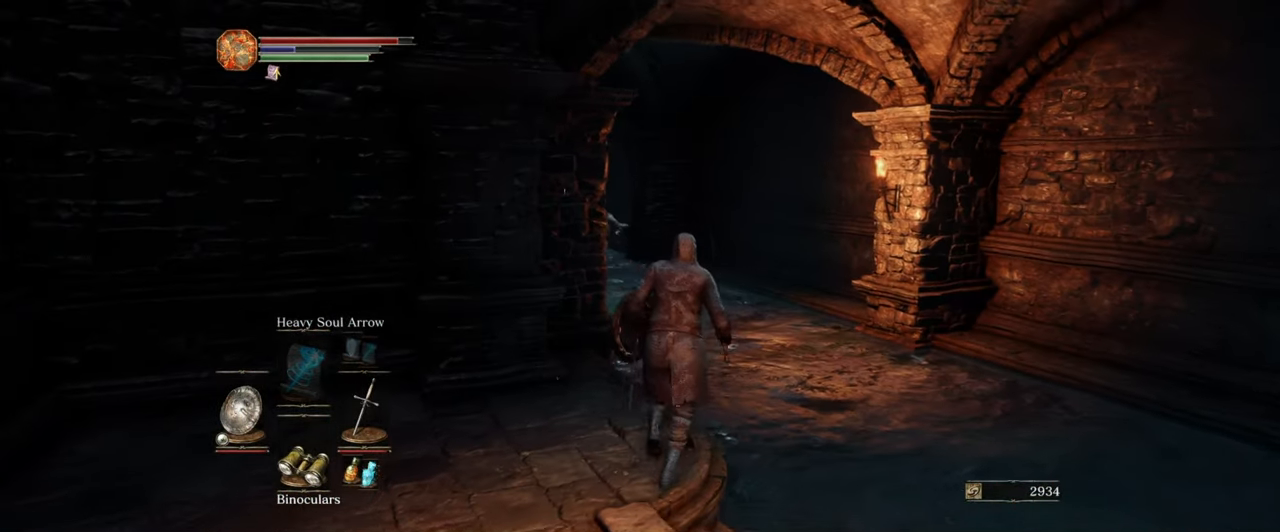
{"buttons": [], "left_stick": "up-right", "right_stick": "left", "events": [[150, "left_stick", "up-right"]]}
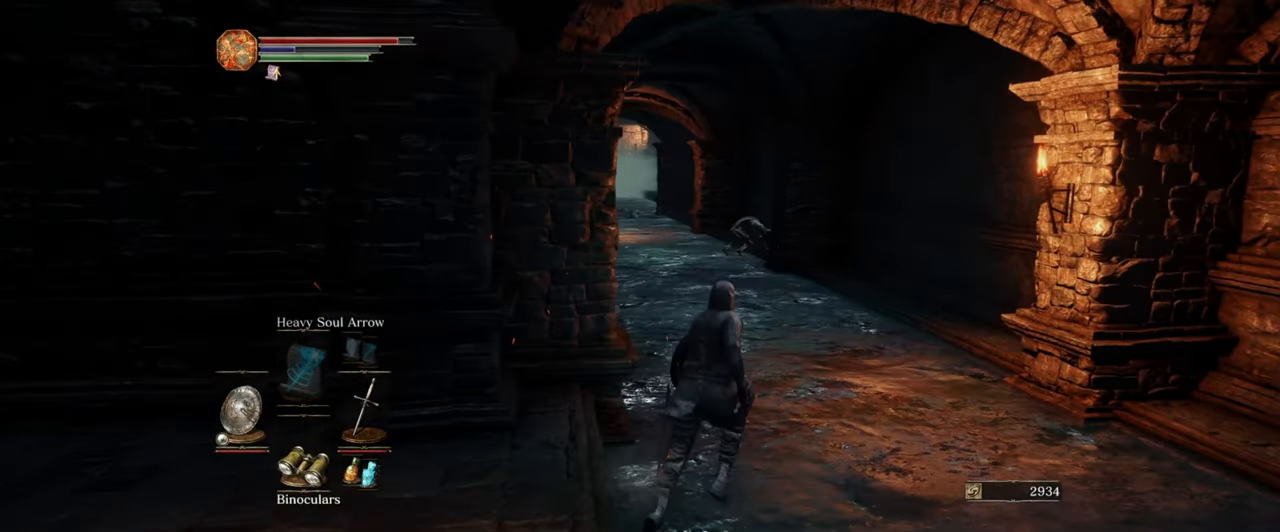
{"buttons": [], "left_stick": "up-right", "right_stick": "center", "events": [[483, "right_stick", "center"]]}
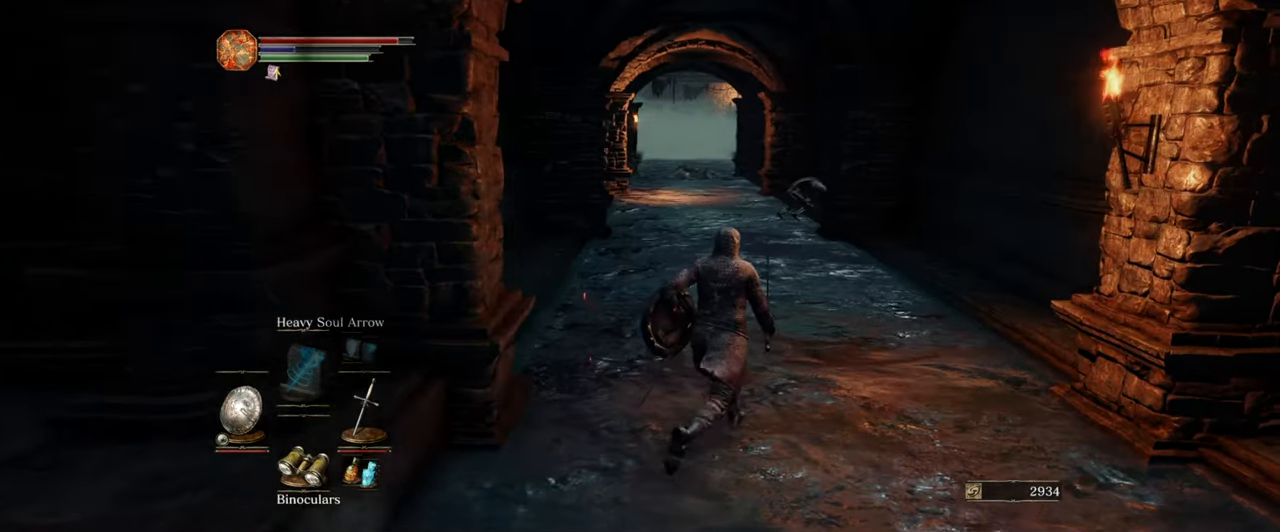
{"buttons": [], "left_stick": "up", "right_stick": "center", "events": [[400, "left_stick", "up"]]}
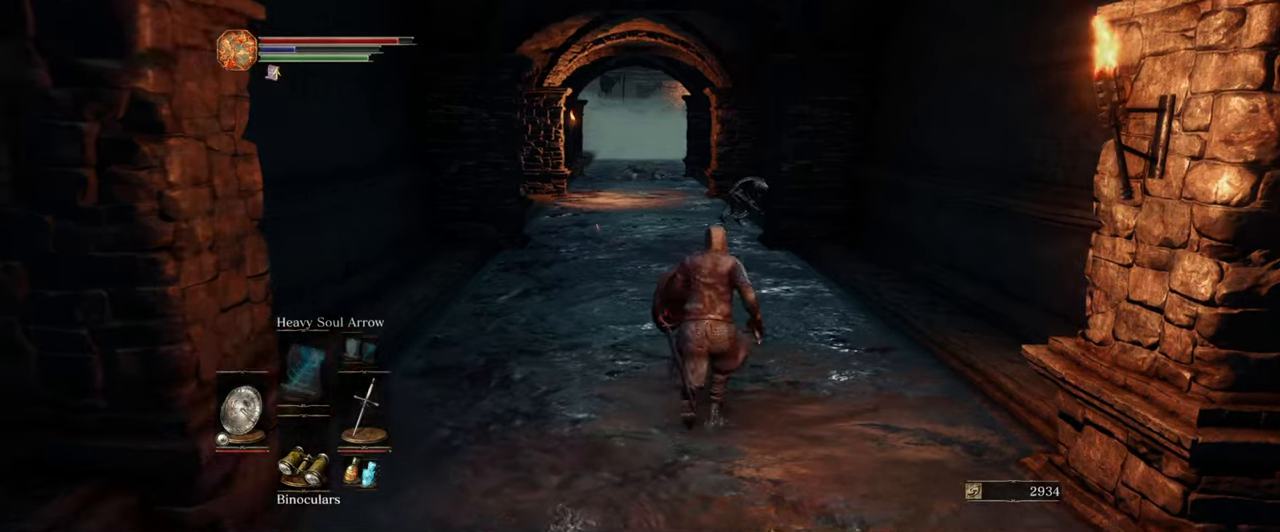
{"buttons": [], "left_stick": "up", "right_stick": "center", "events": []}
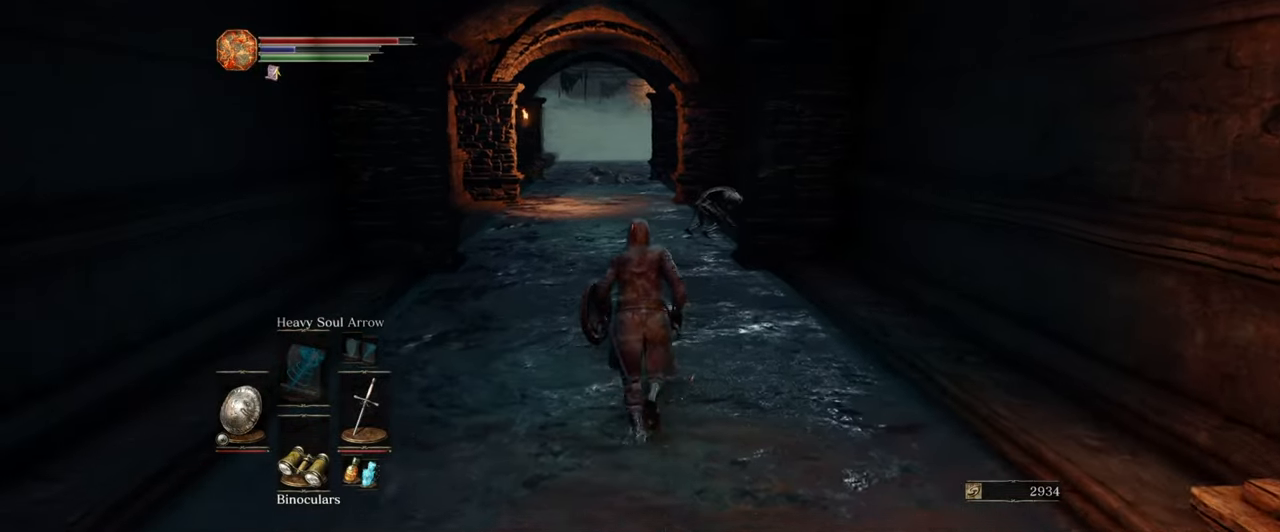
{"buttons": [], "left_stick": "up", "right_stick": "center", "events": []}
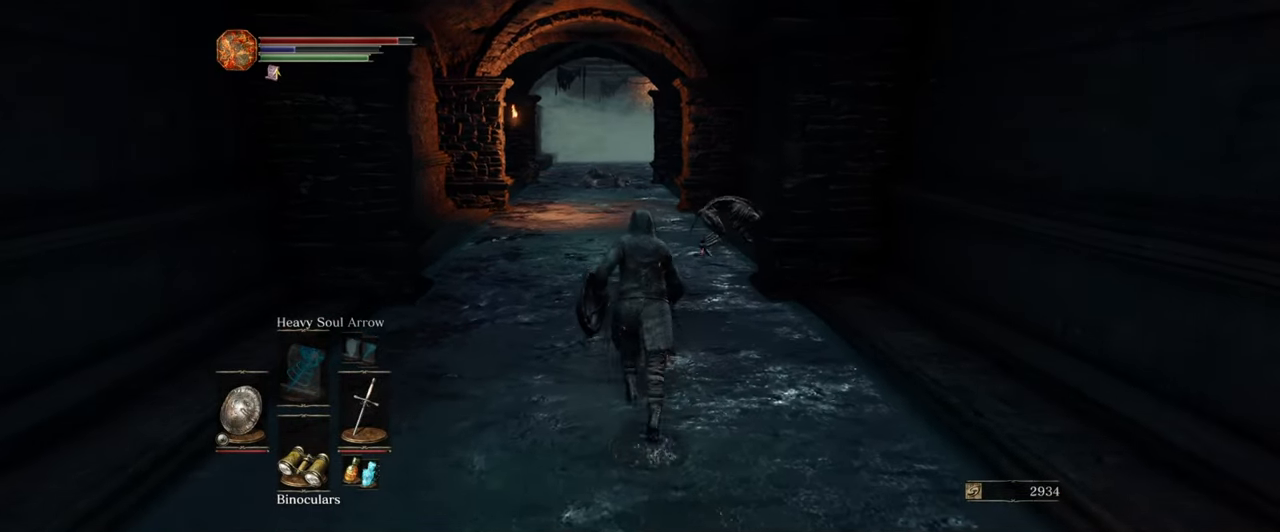
{"buttons": [], "left_stick": "up", "right_stick": "center", "events": []}
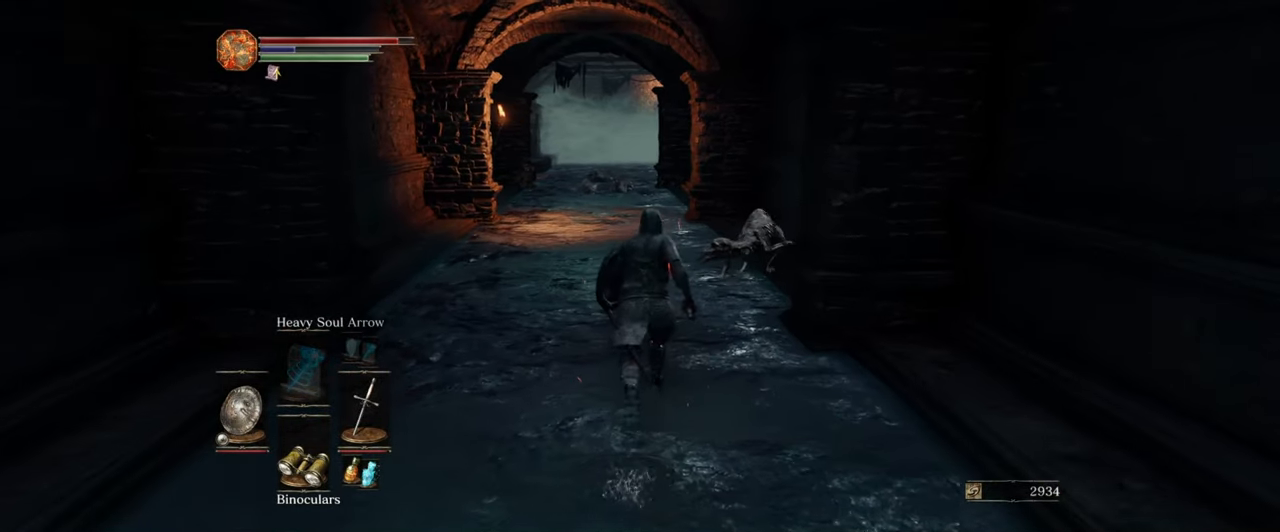
{"buttons": [], "left_stick": "center", "right_stick": "center", "events": [[433, "left_stick", "center"]]}
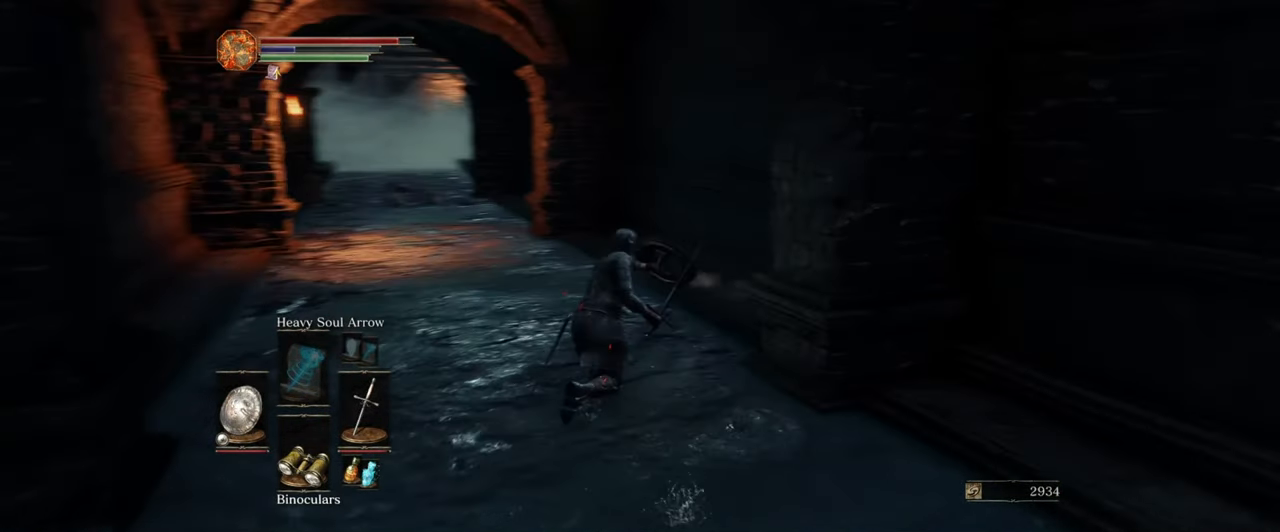
{"buttons": [], "left_stick": "center", "right_stick": "center", "events": []}
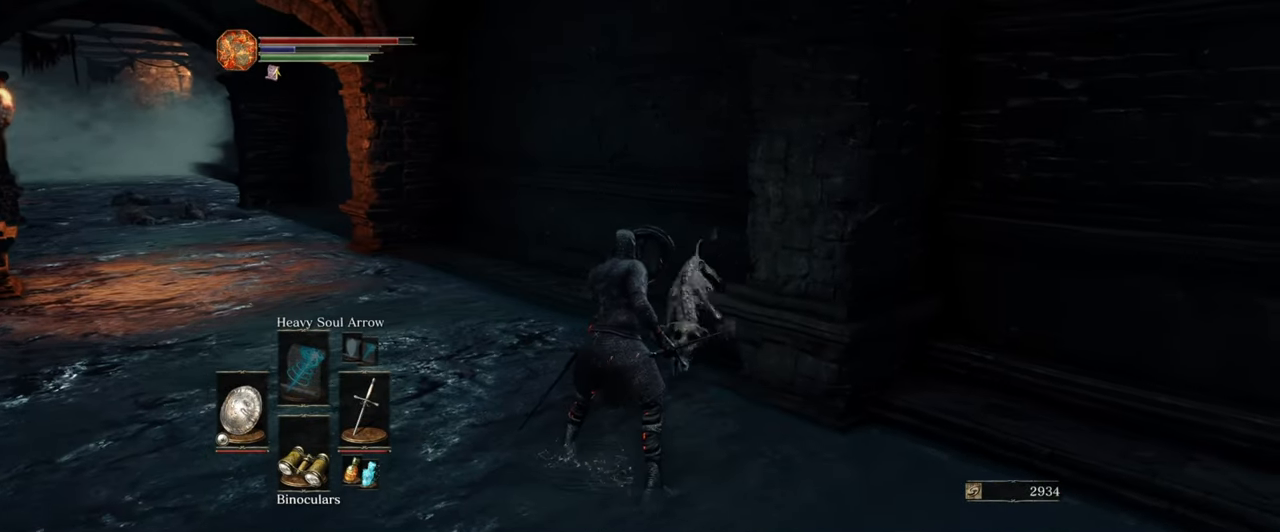
{"buttons": [], "left_stick": "center", "right_stick": "center", "events": []}
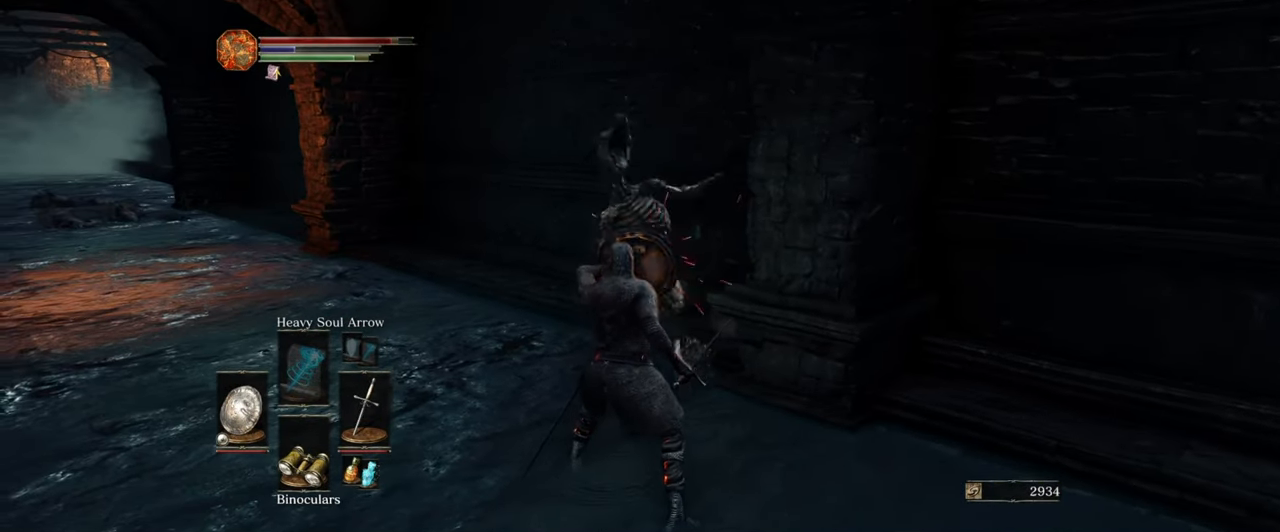
{"buttons": [], "left_stick": "center", "right_stick": "center", "events": []}